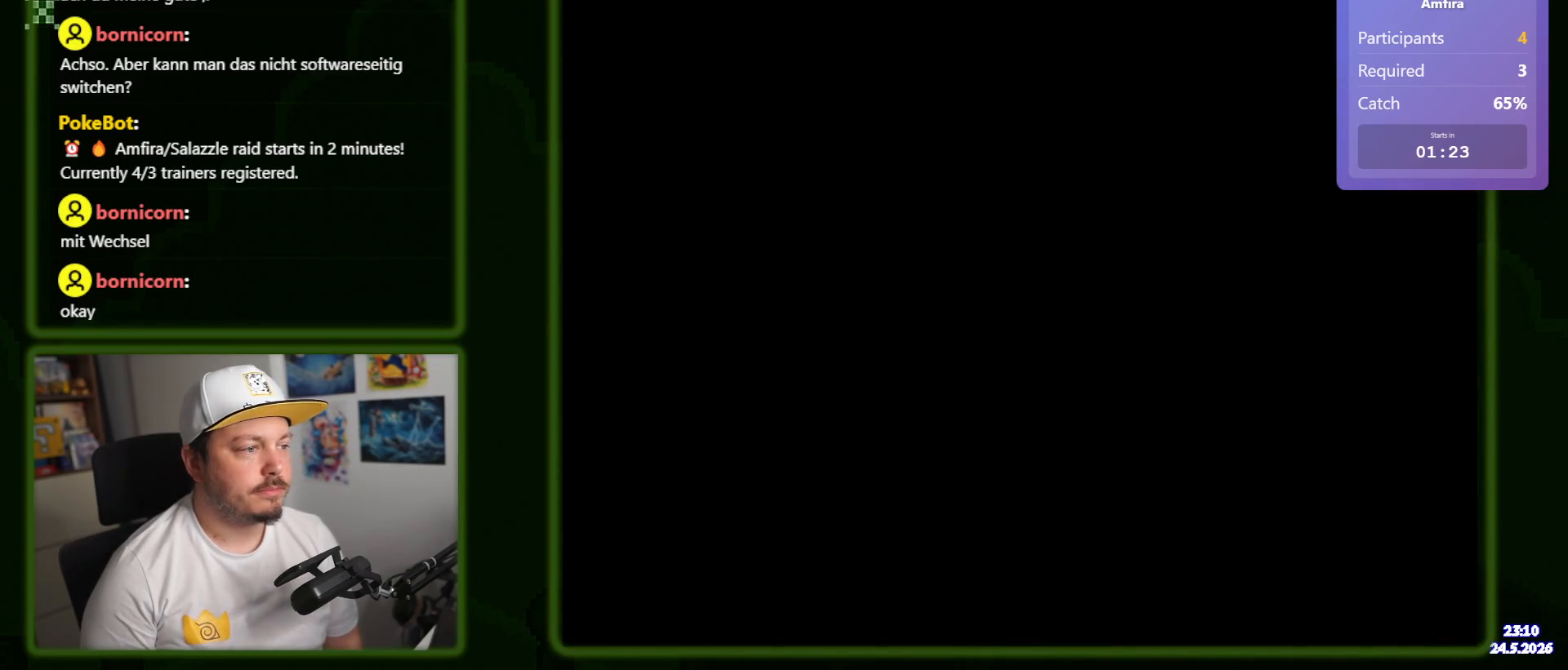
Gameplay with a controller (Nintendo layout); each line is a JSON object with the inputs held at the frame after it. "events" lists button and stick changes between this image and that frame as [ms after this image, input, new state], when the widget could be followed in between. Not read: A B L1 L3 R1 R3 SELECT START X.
{"buttons": ["Y", "DPAD_RIGHT"], "events": []}
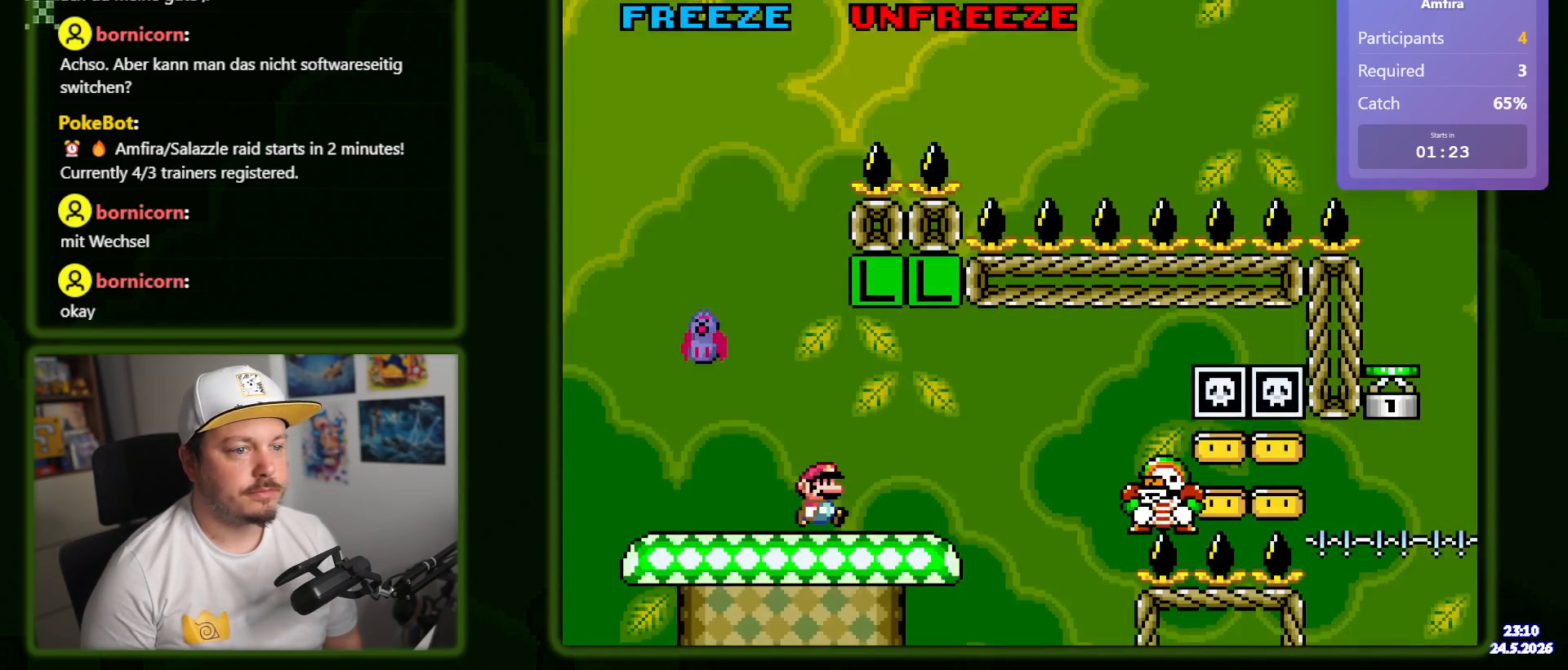
{"buttons": ["Y", "DPAD_RIGHT"], "events": []}
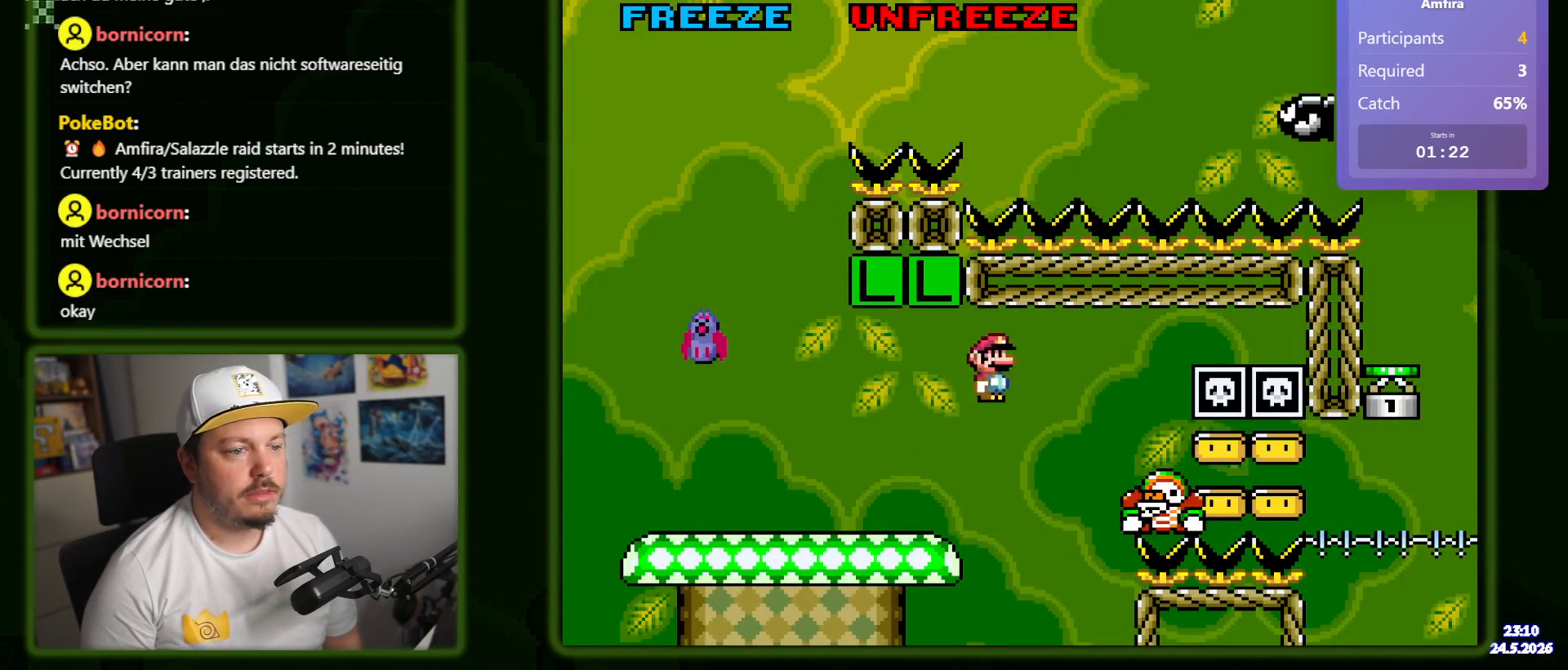
{"buttons": ["Y", "DPAD_LEFT"], "events": [[167, "DPAD_RIGHT", "up"], [250, "DPAD_LEFT", "down"]]}
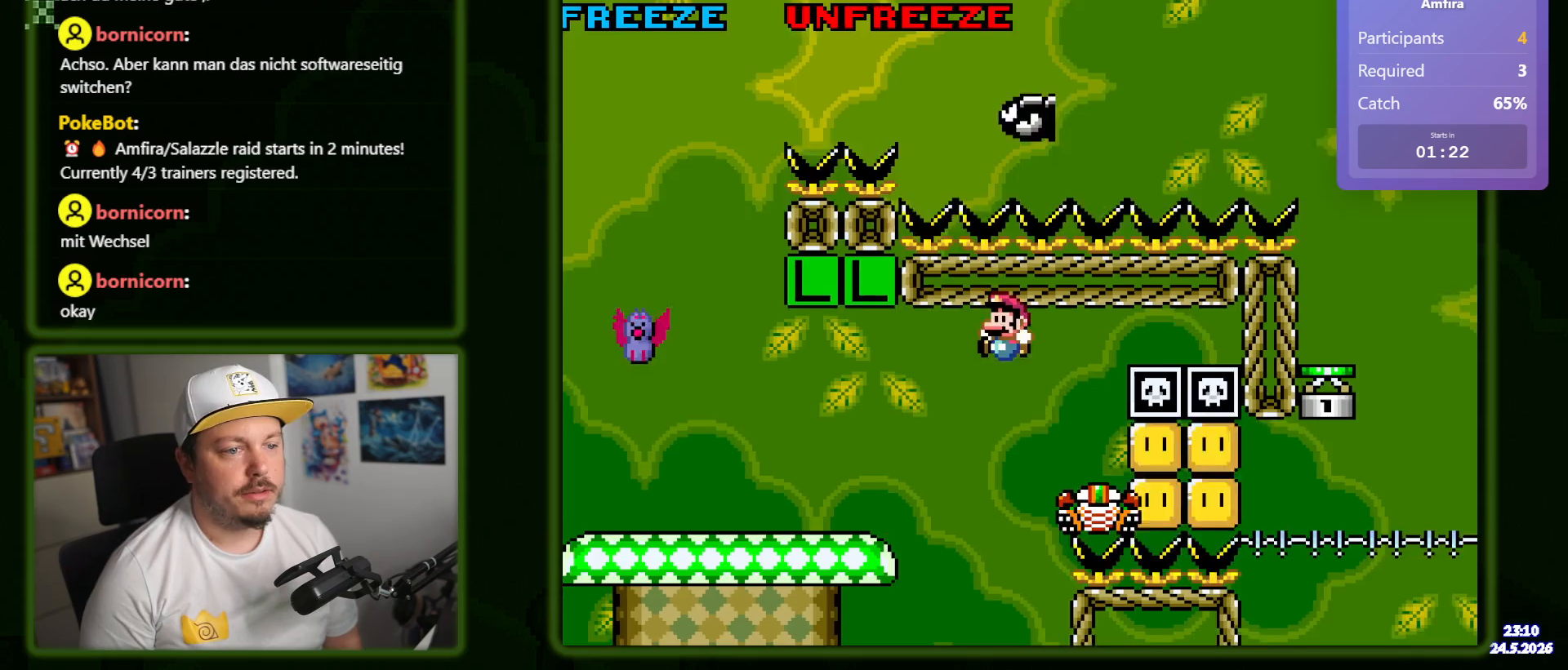
{"buttons": ["Y", "DPAD_RIGHT"], "events": [[267, "DPAD_LEFT", "up"], [367, "DPAD_RIGHT", "down"]]}
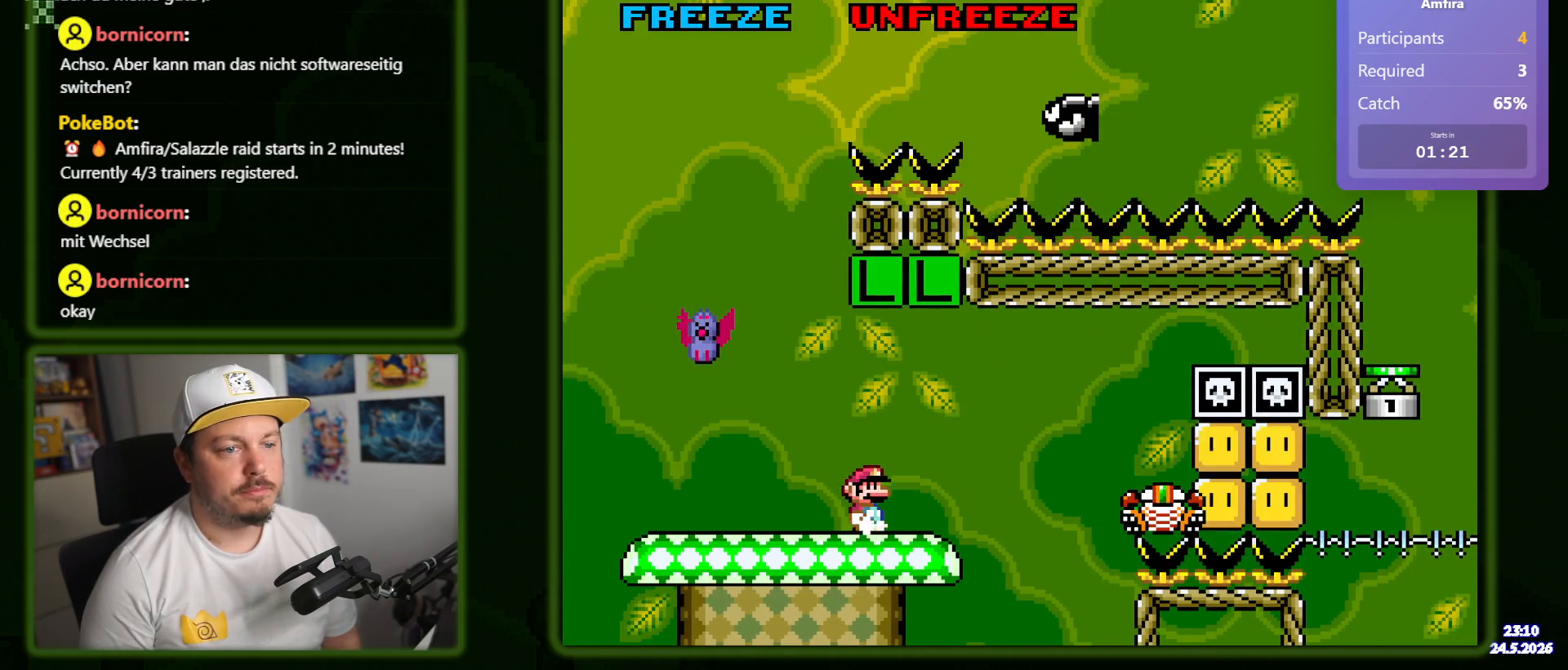
{"buttons": ["Y"], "events": [[183, "DPAD_RIGHT", "up"], [233, "DPAD_LEFT", "down"], [383, "DPAD_LEFT", "up"]]}
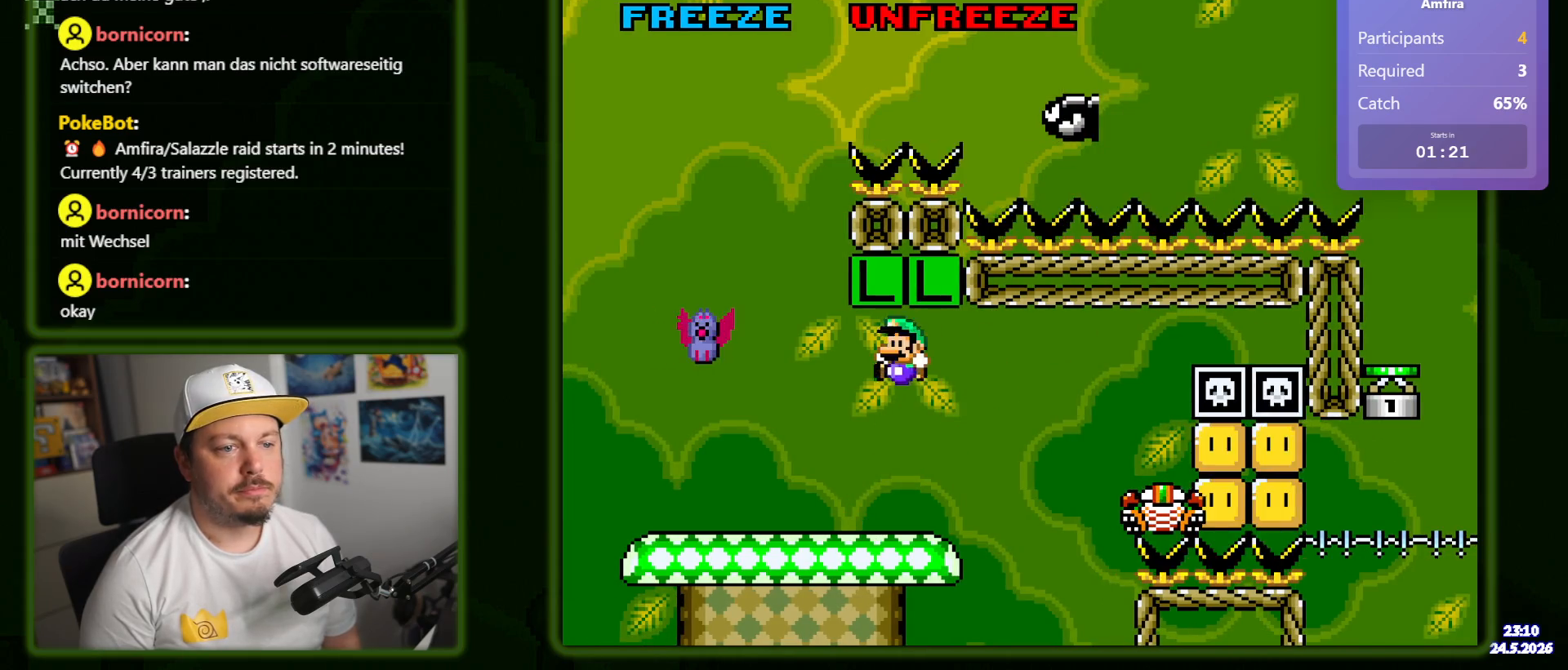
{"buttons": ["Y"], "events": [[200, "DPAD_LEFT", "down"], [467, "DPAD_LEFT", "up"]]}
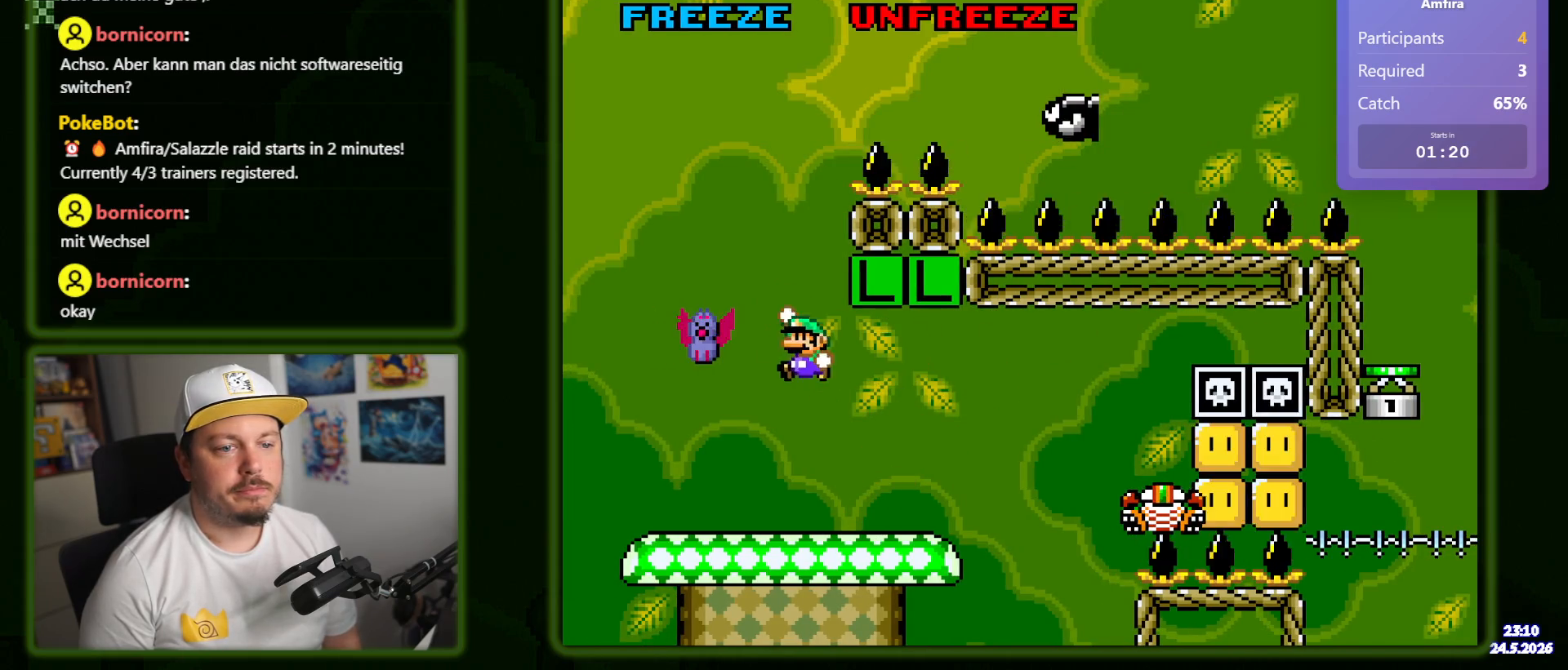
{"buttons": ["Y", "DPAD_RIGHT"], "events": [[217, "DPAD_RIGHT", "down"]]}
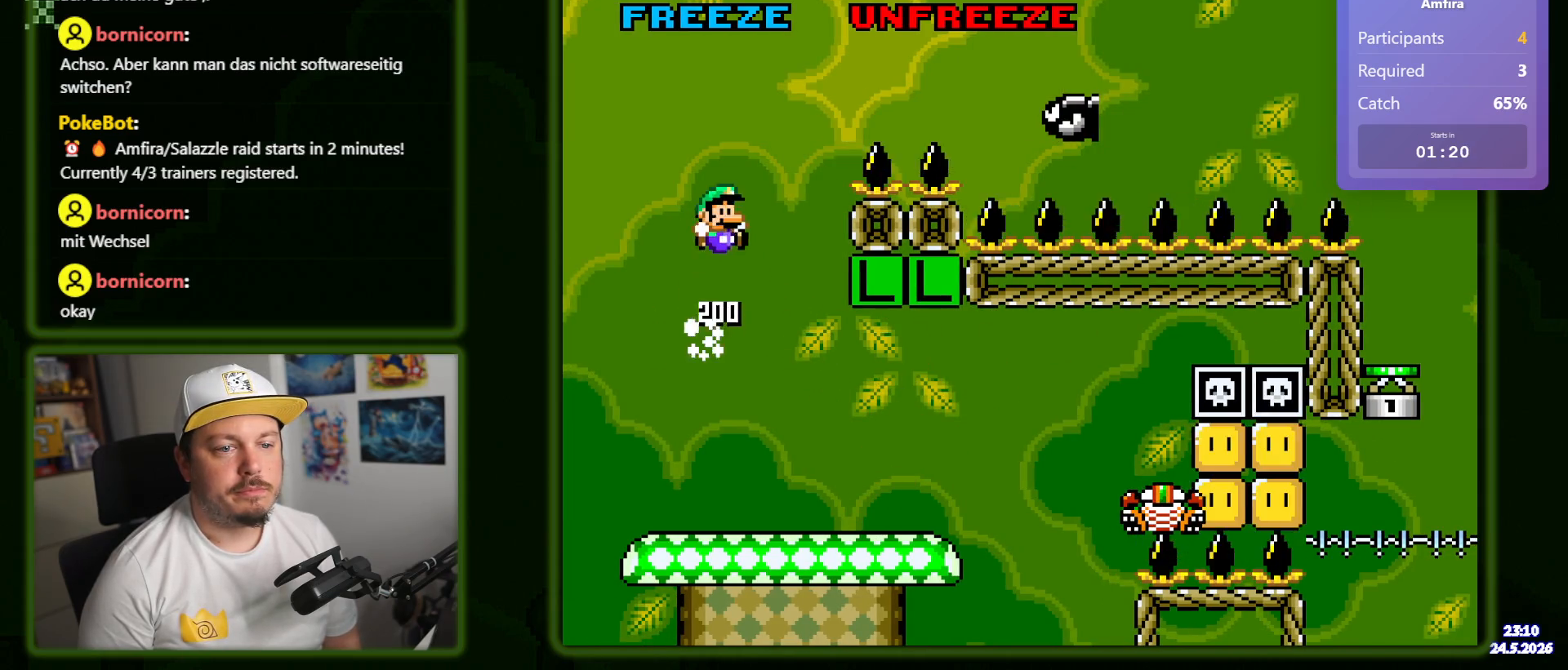
{"buttons": ["Y", "DPAD_LEFT"], "events": [[467, "DPAD_RIGHT", "up"], [483, "DPAD_LEFT", "down"]]}
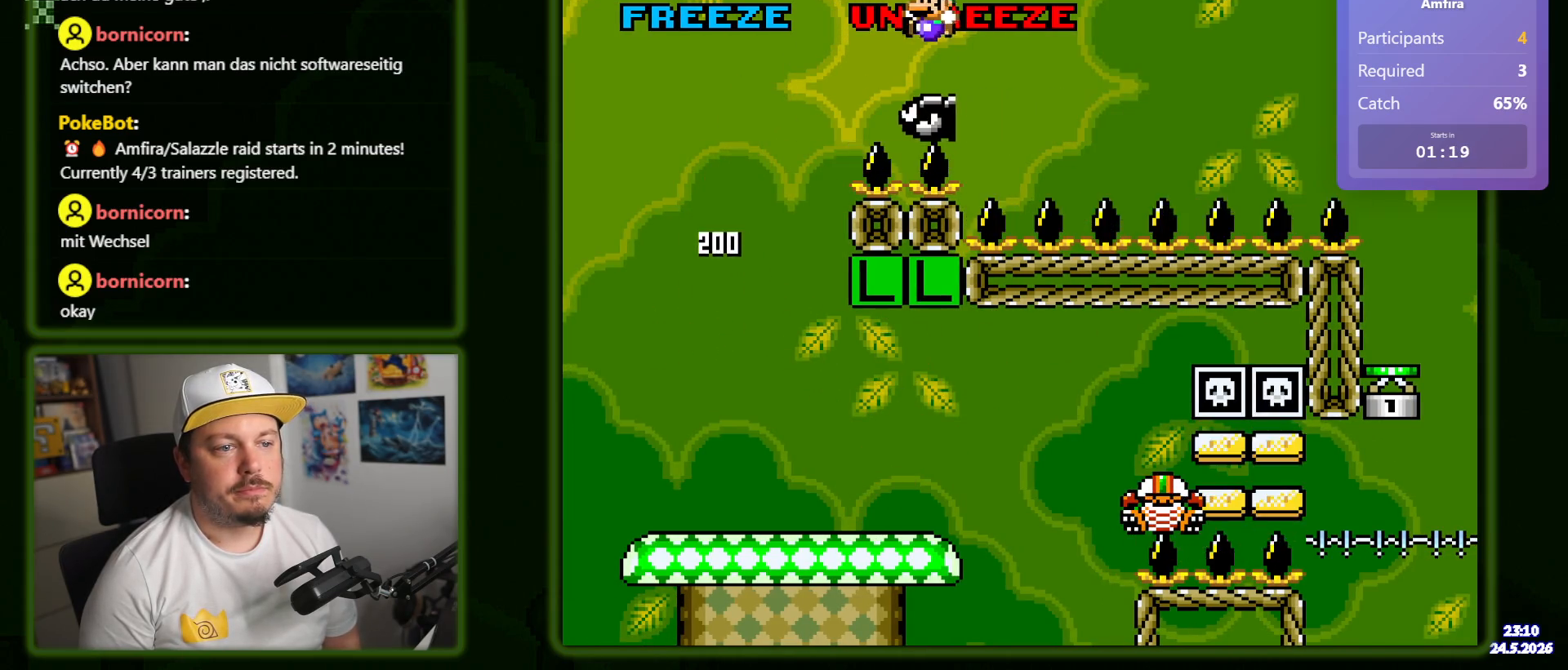
{"buttons": ["Y"], "events": [[100, "DPAD_LEFT", "up"], [100, "DPAD_RIGHT", "down"], [467, "DPAD_RIGHT", "up"]]}
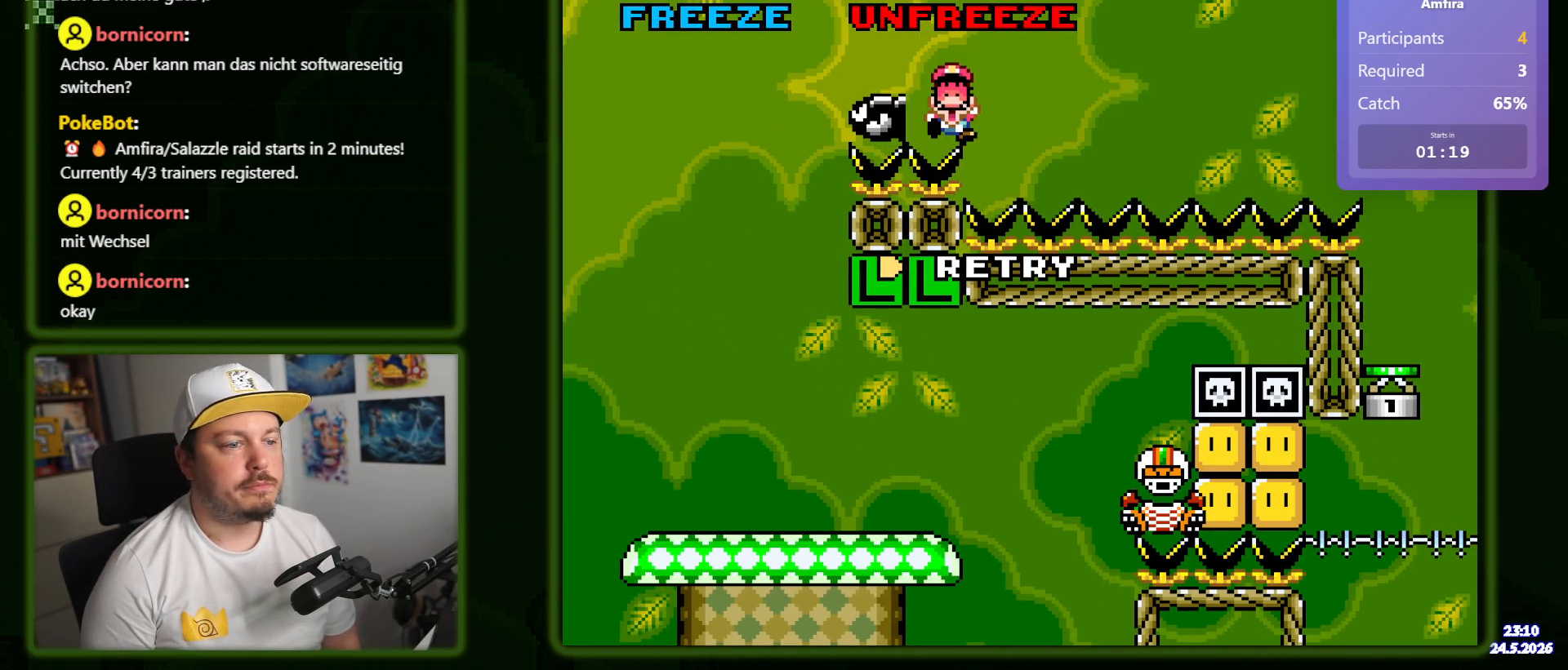
{"buttons": ["Y"], "events": []}
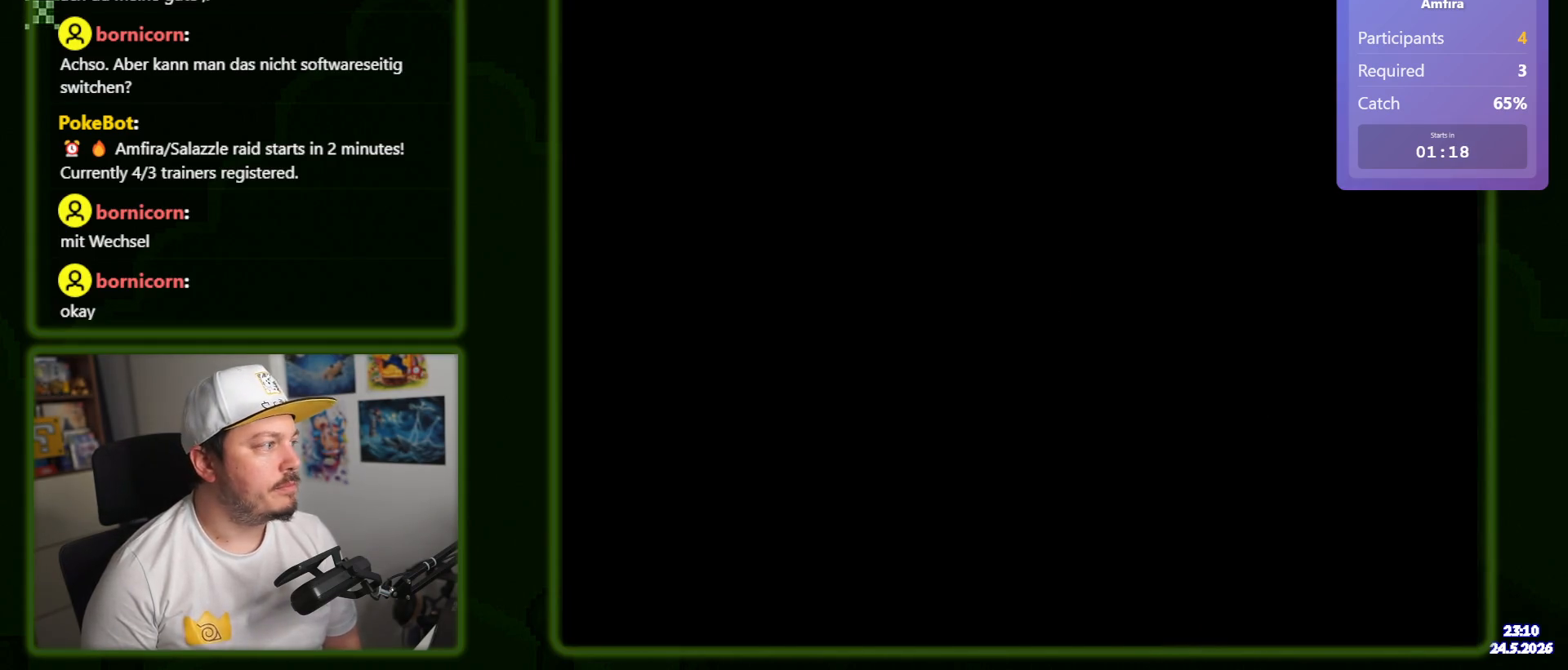
{"buttons": ["Y", "DPAD_RIGHT"], "events": [[183, "DPAD_RIGHT", "down"]]}
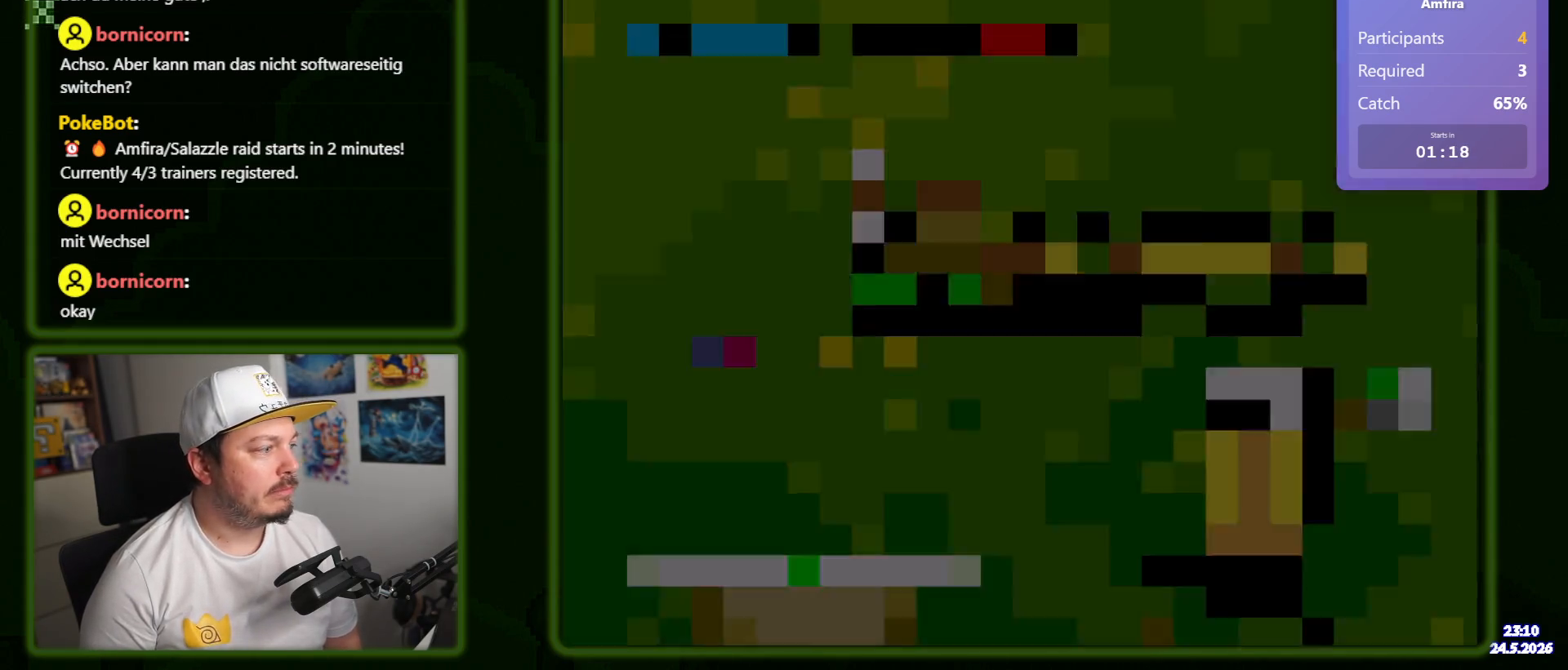
{"buttons": ["Y", "DPAD_RIGHT"], "events": []}
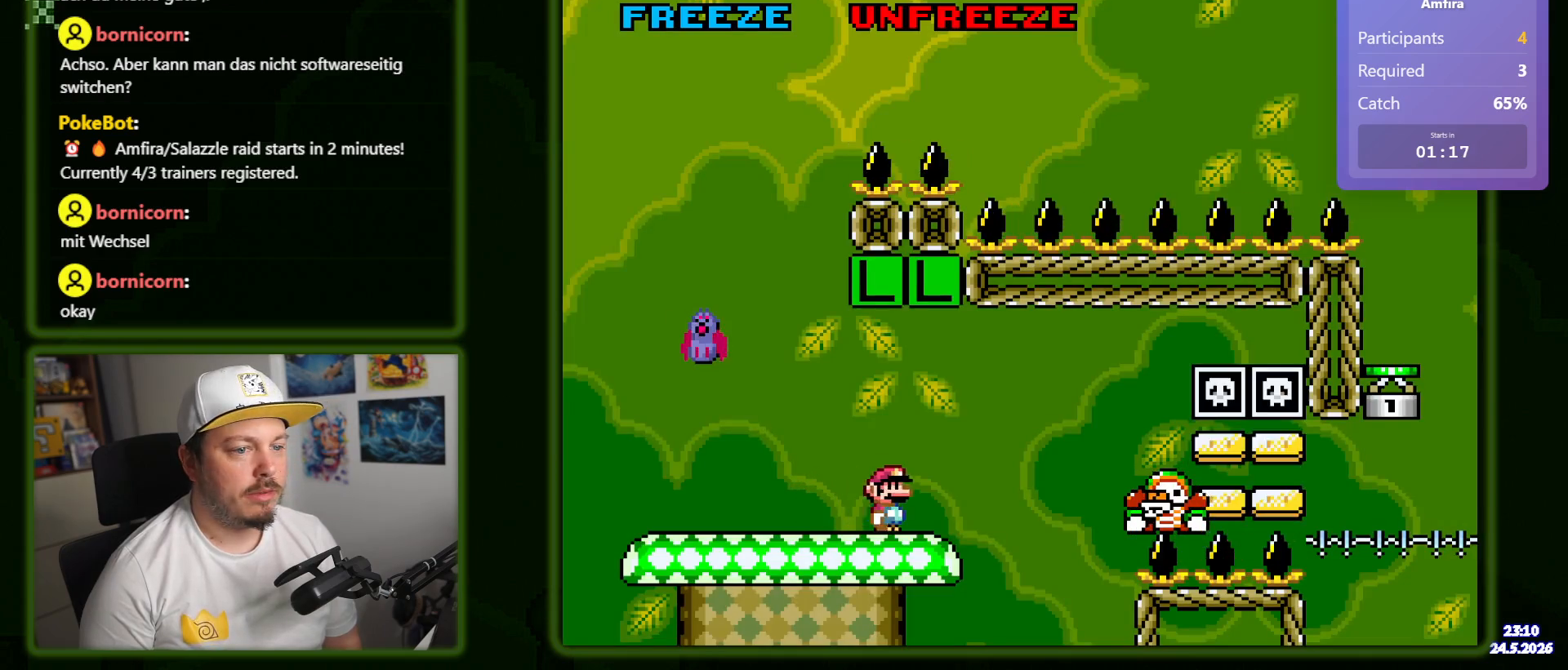
{"buttons": ["Y", "DPAD_LEFT"], "events": [[367, "DPAD_RIGHT", "up"], [450, "DPAD_LEFT", "down"]]}
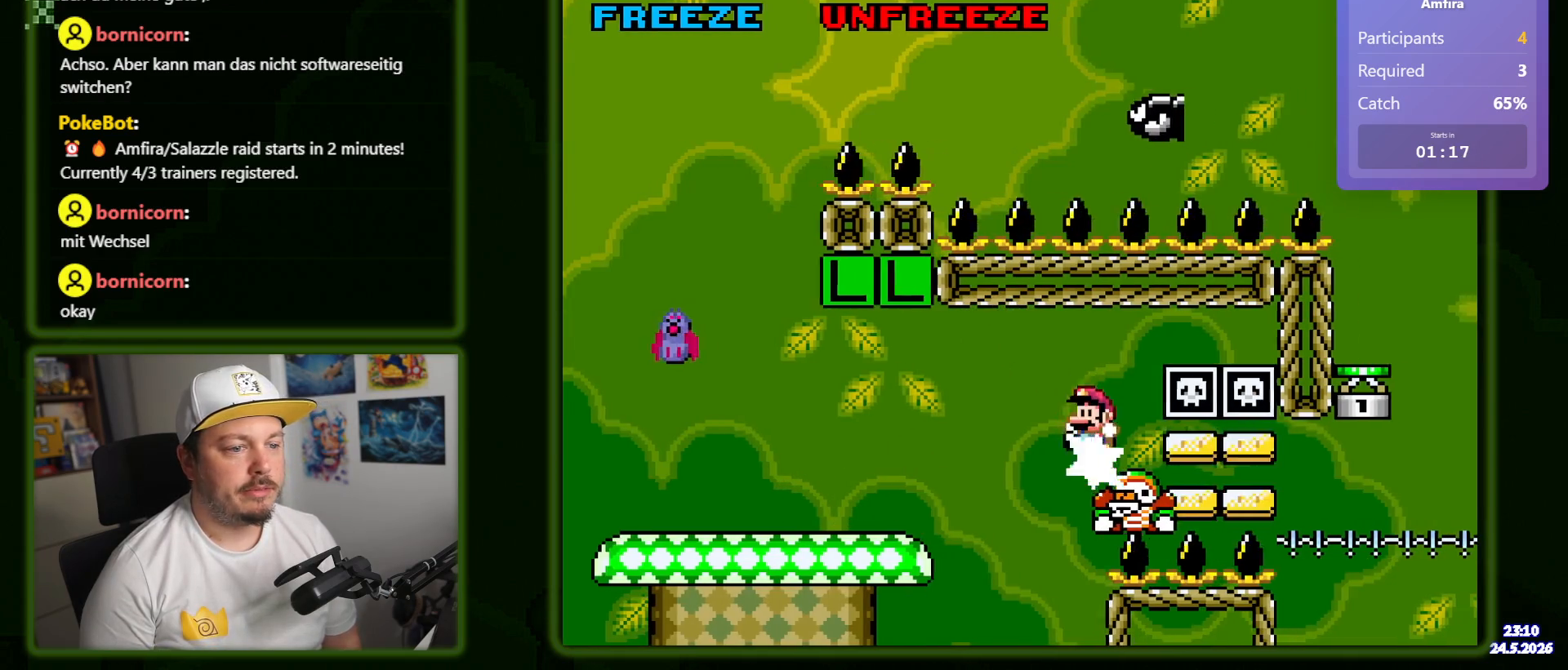
{"buttons": ["Y"], "events": [[467, "DPAD_LEFT", "up"]]}
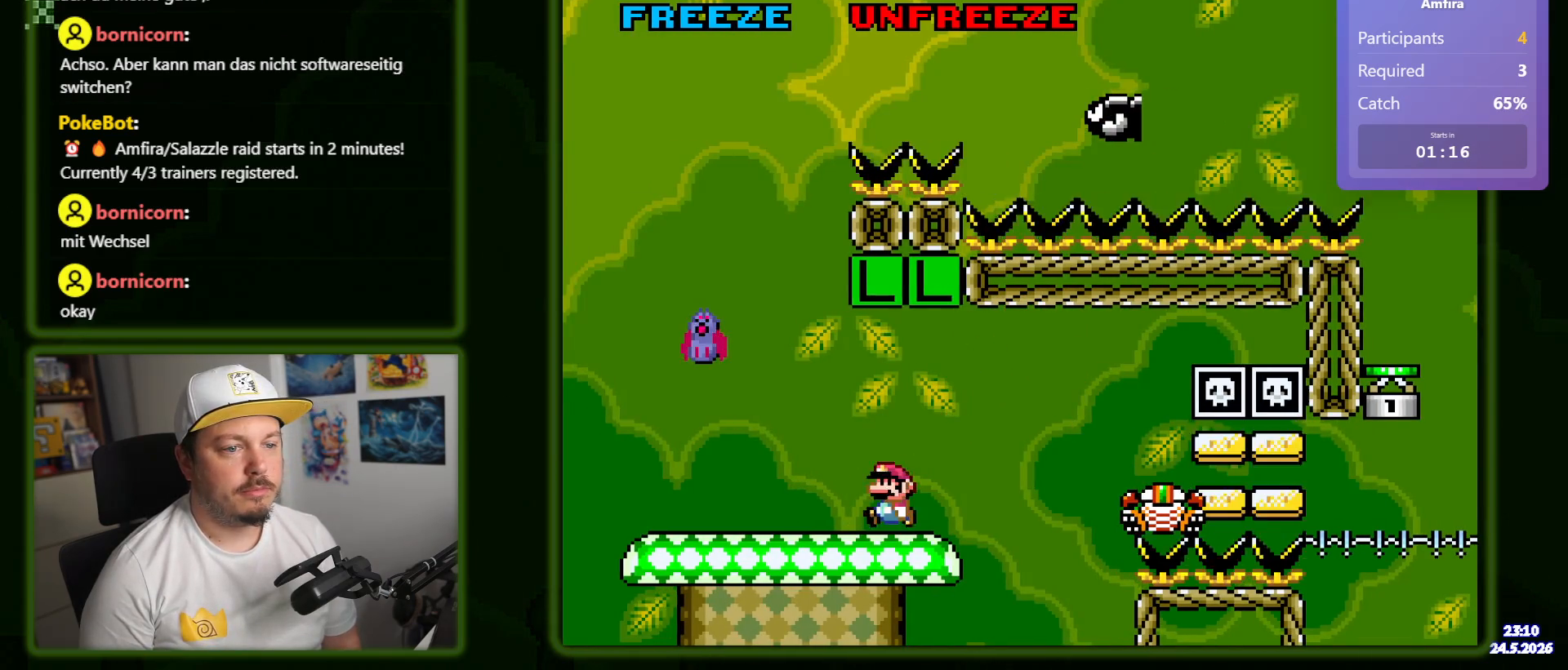
{"buttons": ["Y", "DPAD_LEFT"], "events": [[50, "DPAD_RIGHT", "down"], [417, "DPAD_RIGHT", "up"], [467, "DPAD_LEFT", "down"]]}
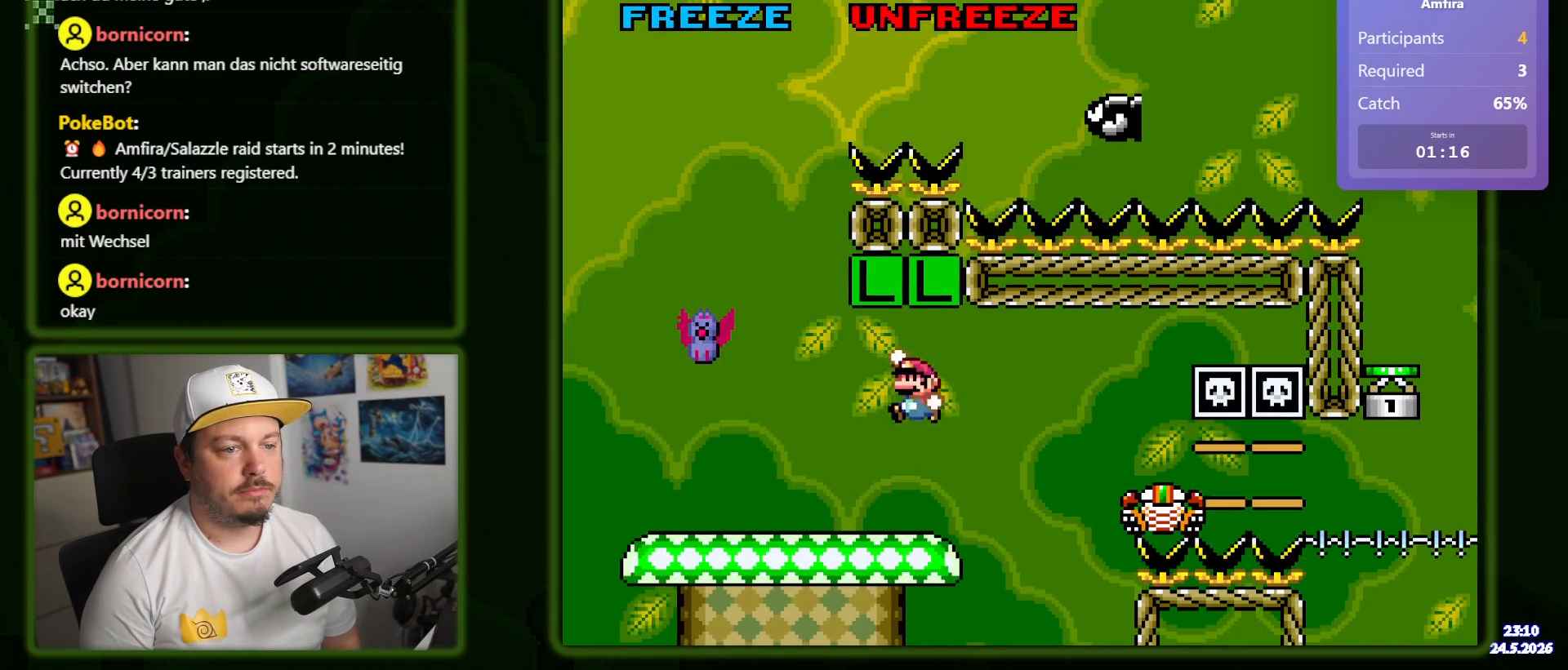
{"buttons": ["Y", "DPAD_LEFT"], "events": [[100, "DPAD_LEFT", "up"], [400, "DPAD_LEFT", "down"]]}
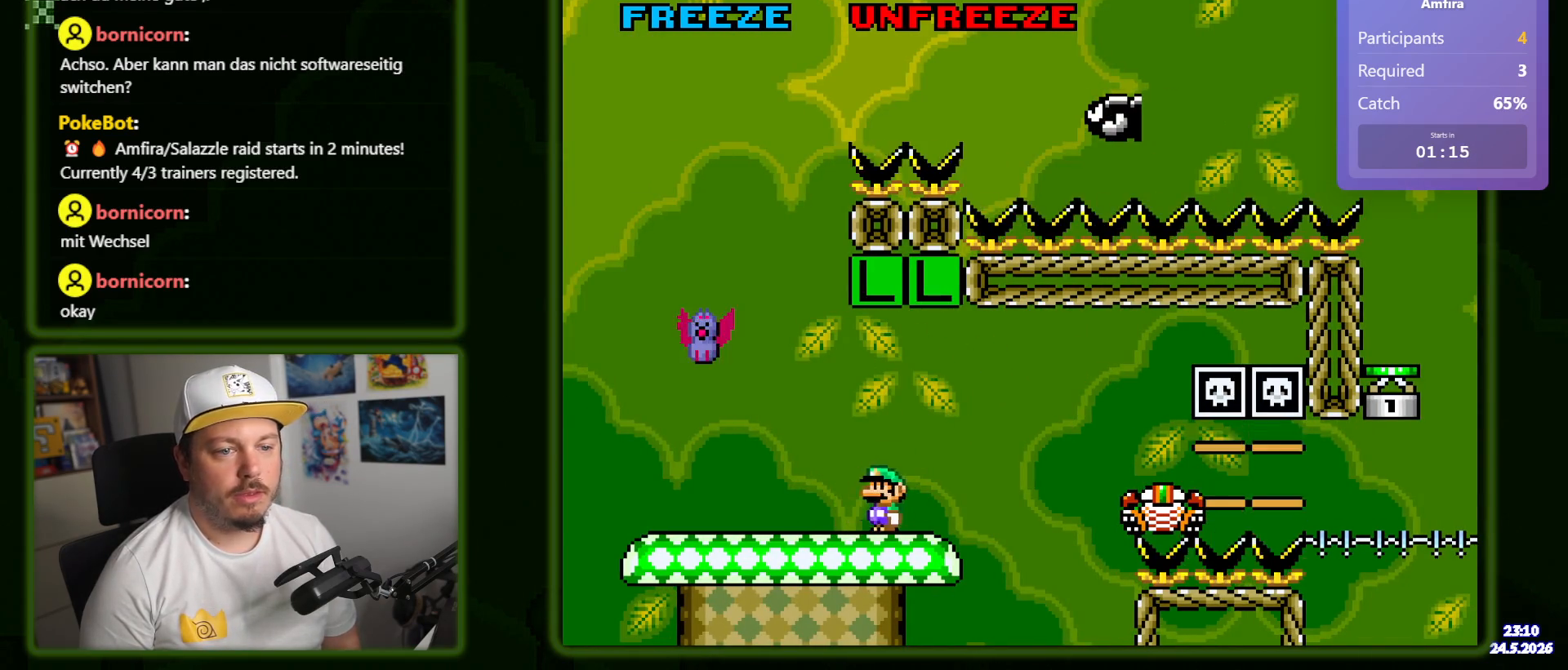
{"buttons": ["Y", "DPAD_RIGHT"], "events": [[250, "DPAD_LEFT", "up"], [450, "DPAD_RIGHT", "down"]]}
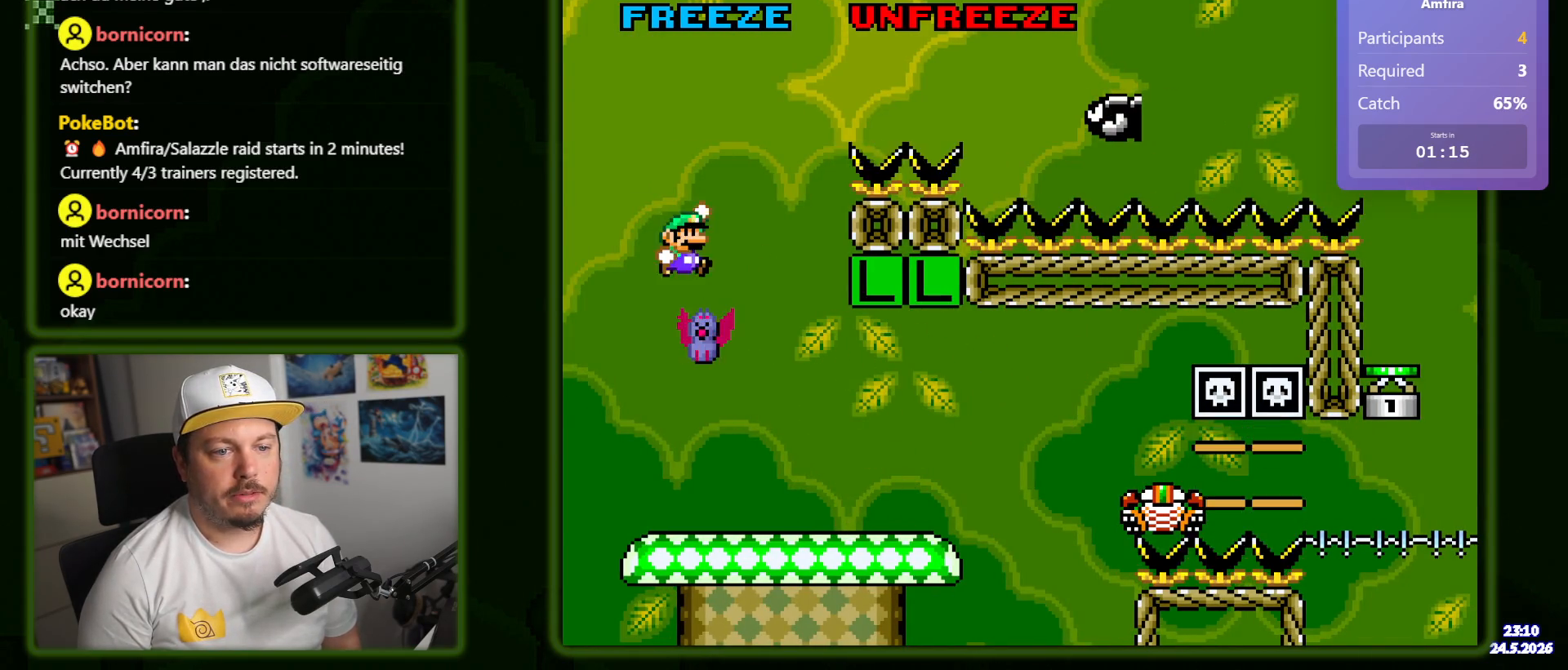
{"buttons": ["Y", "DPAD_RIGHT"], "events": []}
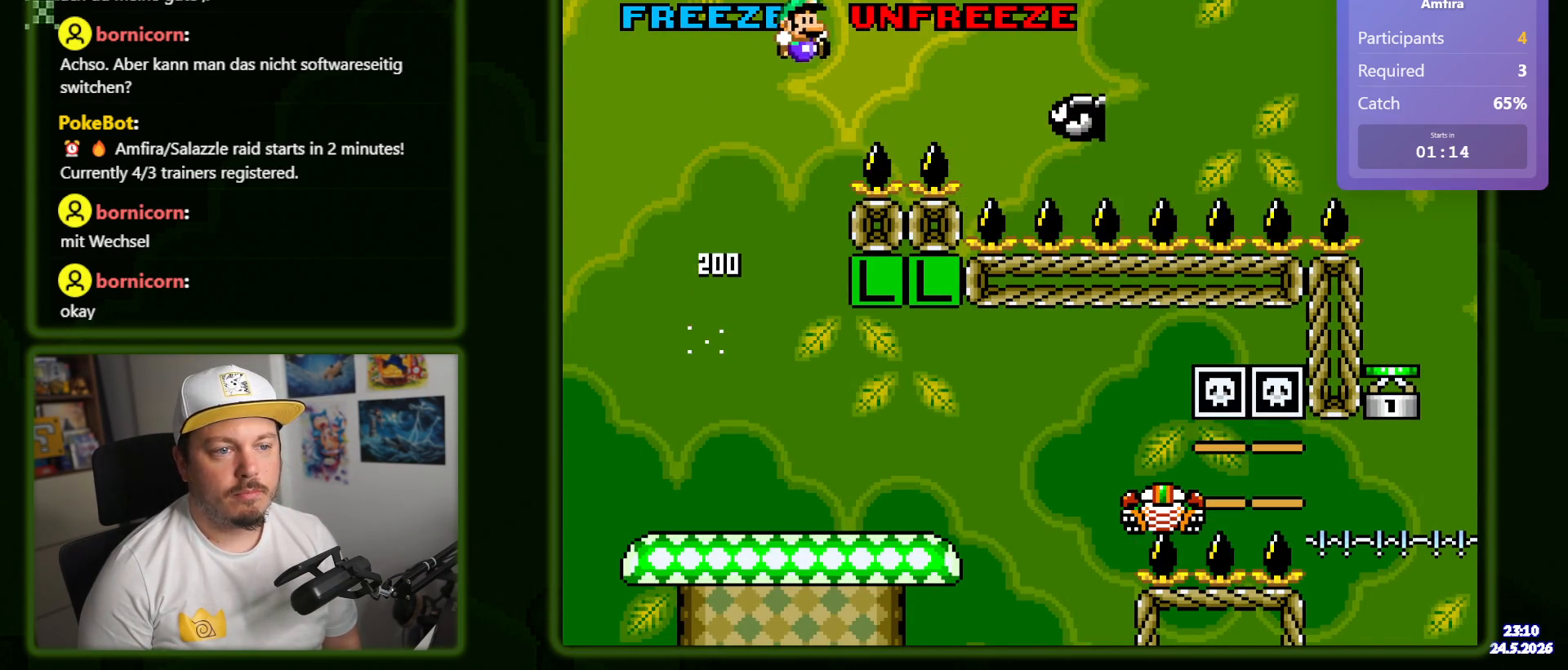
{"buttons": ["Y", "DPAD_RIGHT"], "events": []}
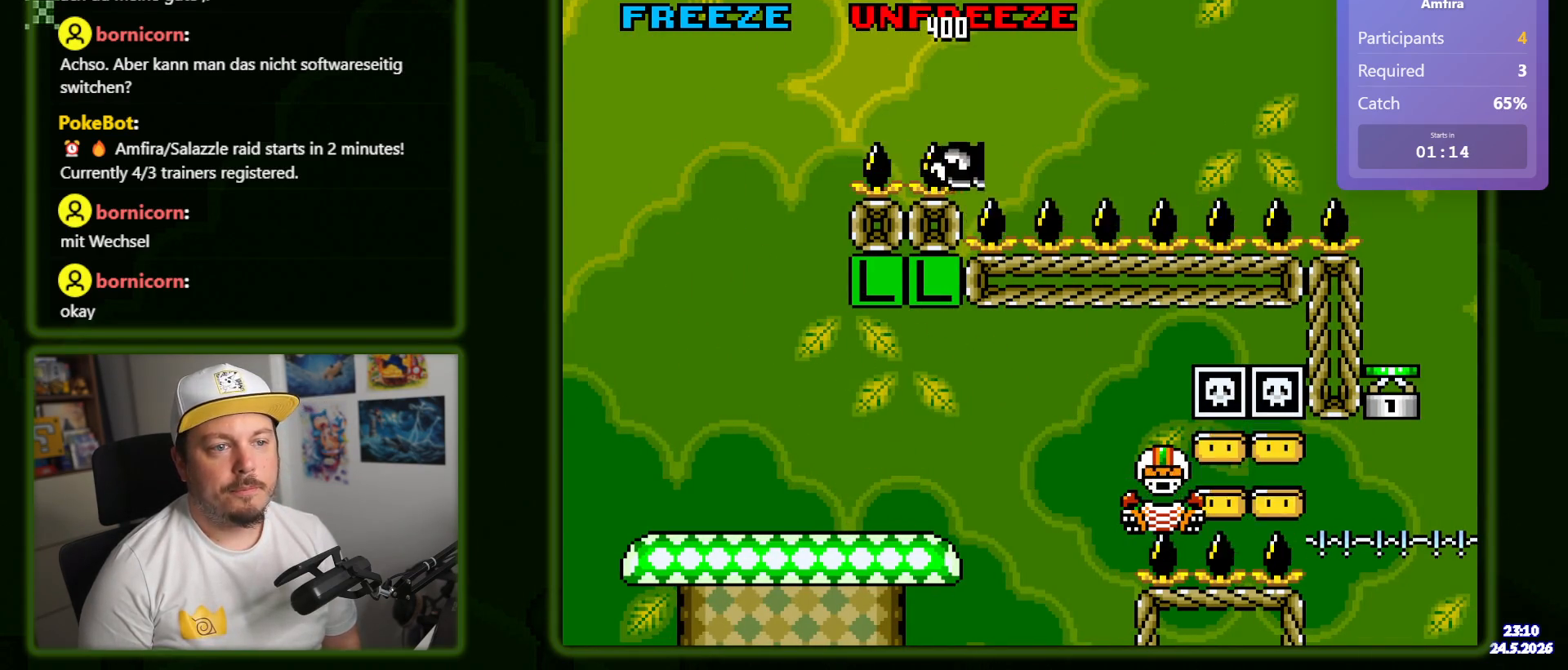
{"buttons": ["Y", "DPAD_RIGHT"], "events": []}
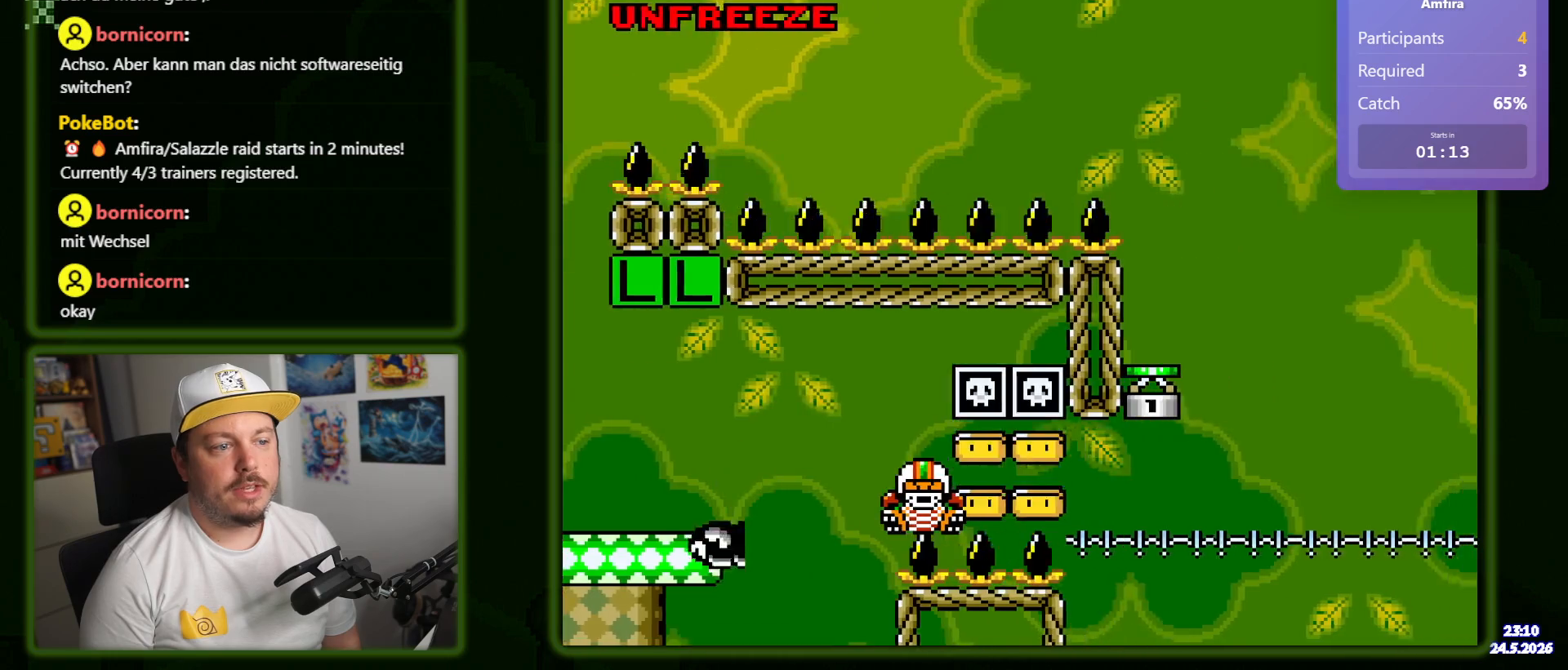
{"buttons": ["Y"]}
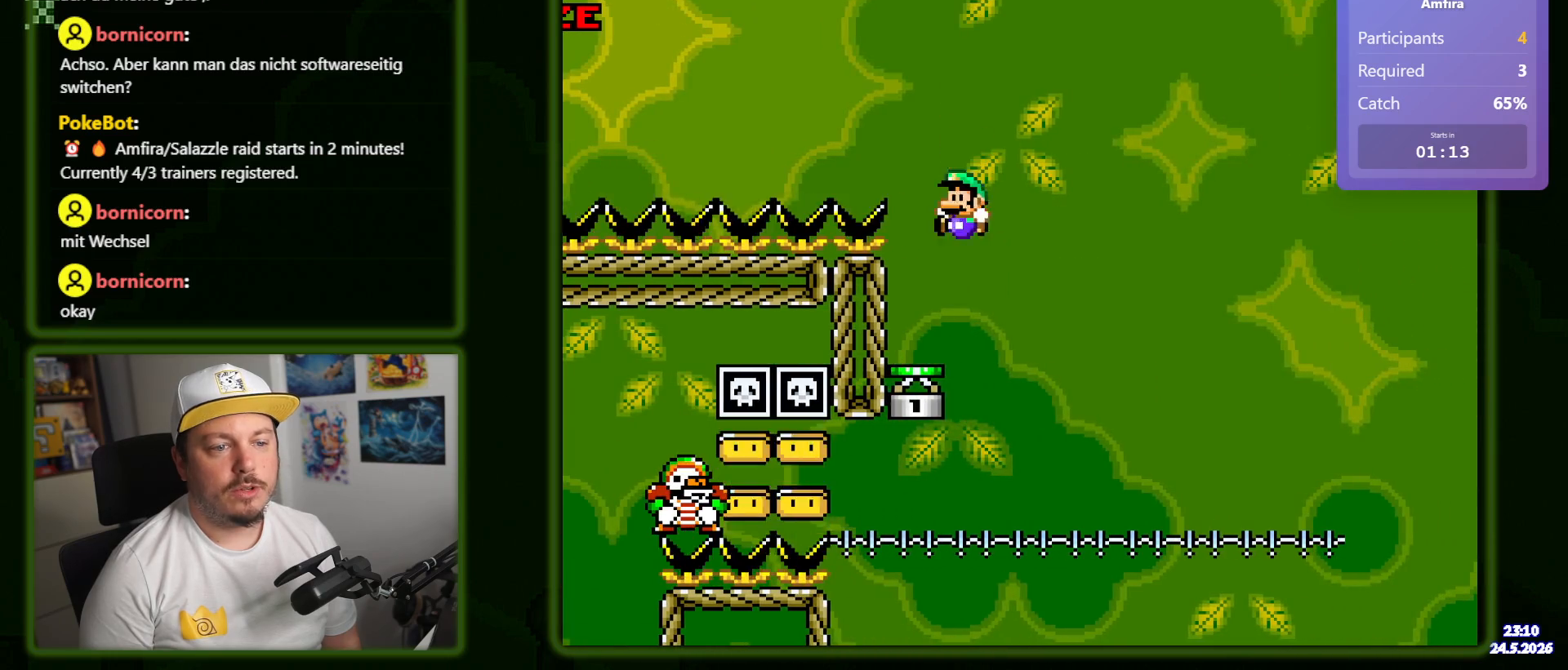
{"buttons": ["Y"], "events": [[167, "DPAD_RIGHT", "down"], [300, "DPAD_RIGHT", "up"]]}
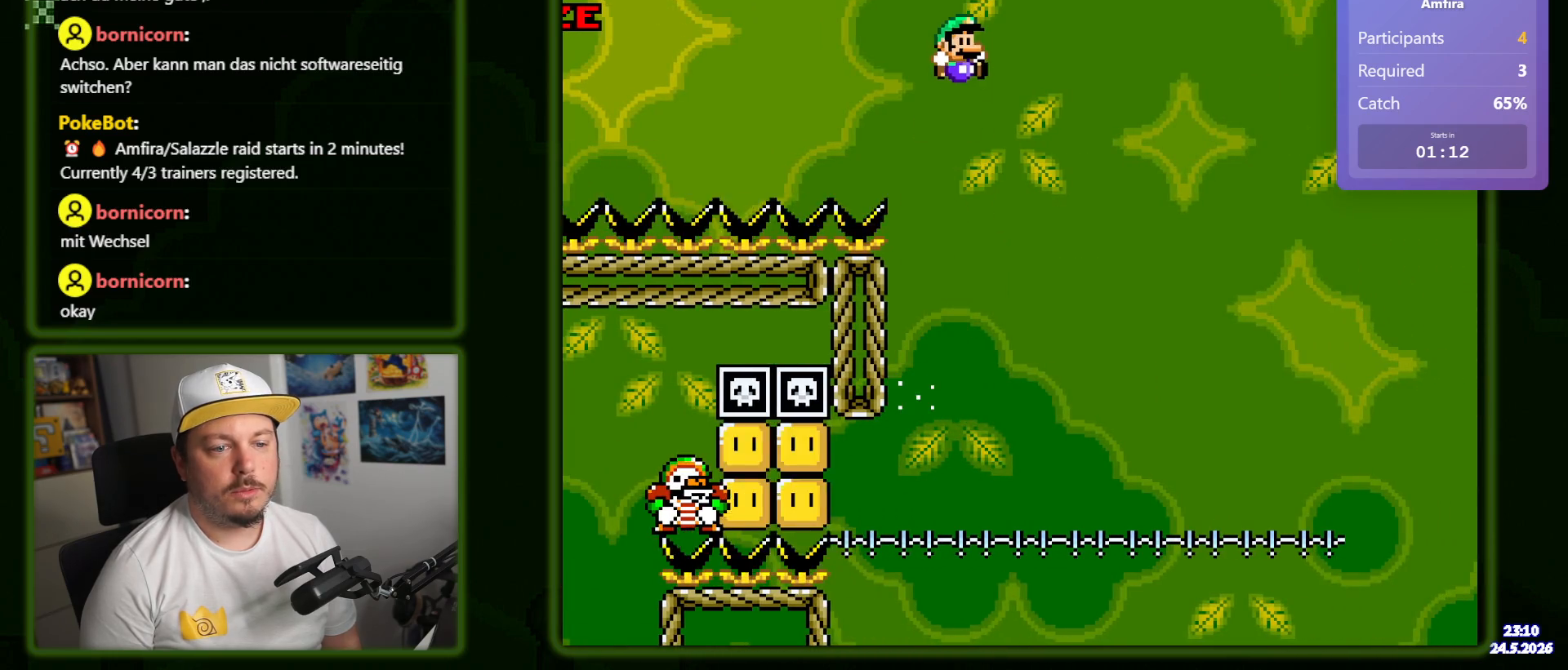
{"buttons": ["Y"]}
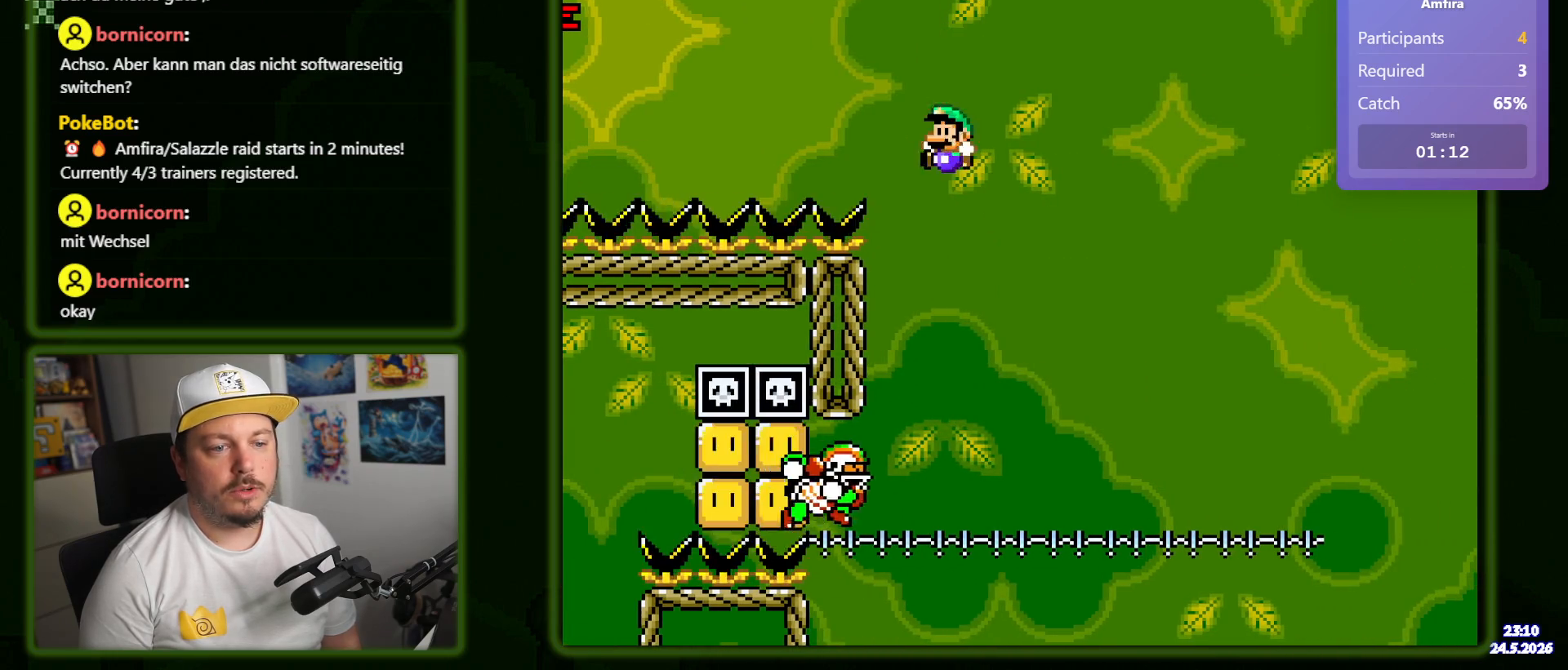
{"buttons": ["Y", "DPAD_RIGHT"], "events": [[117, "DPAD_RIGHT", "down"]]}
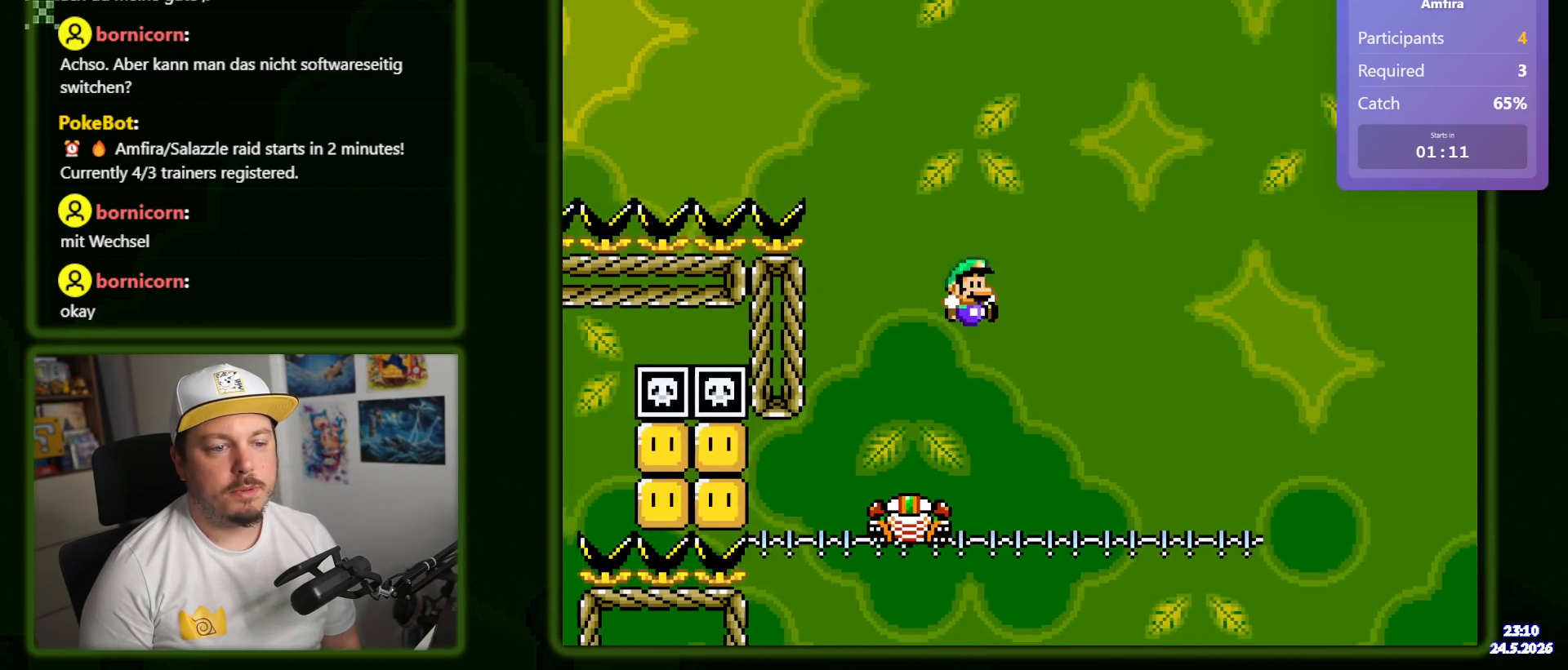
{"buttons": ["Y"], "events": [[233, "DPAD_RIGHT", "up"], [317, "DPAD_LEFT", "down"], [433, "DPAD_LEFT", "up"]]}
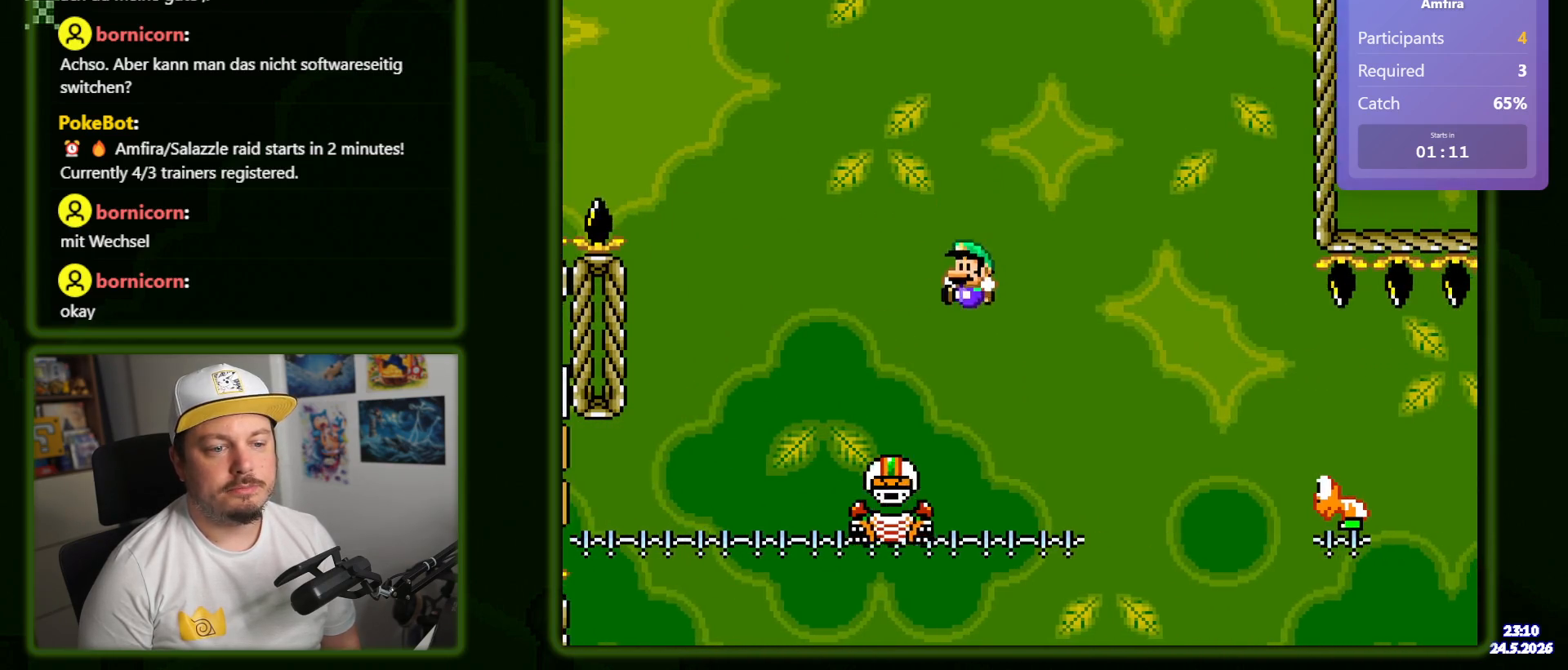
{"buttons": ["Y", "DPAD_RIGHT"], "events": [[17, "DPAD_RIGHT", "down"]]}
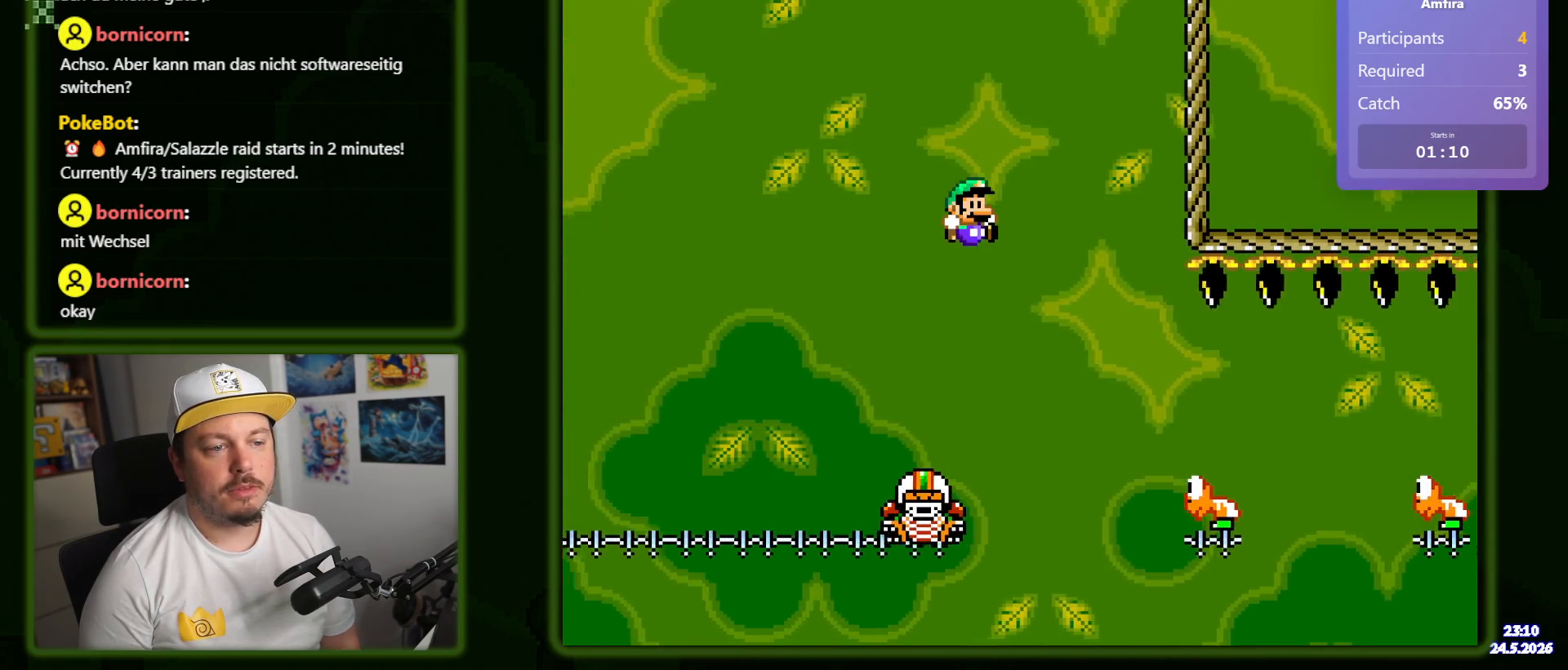
{"buttons": ["Y", "DPAD_RIGHT"], "events": []}
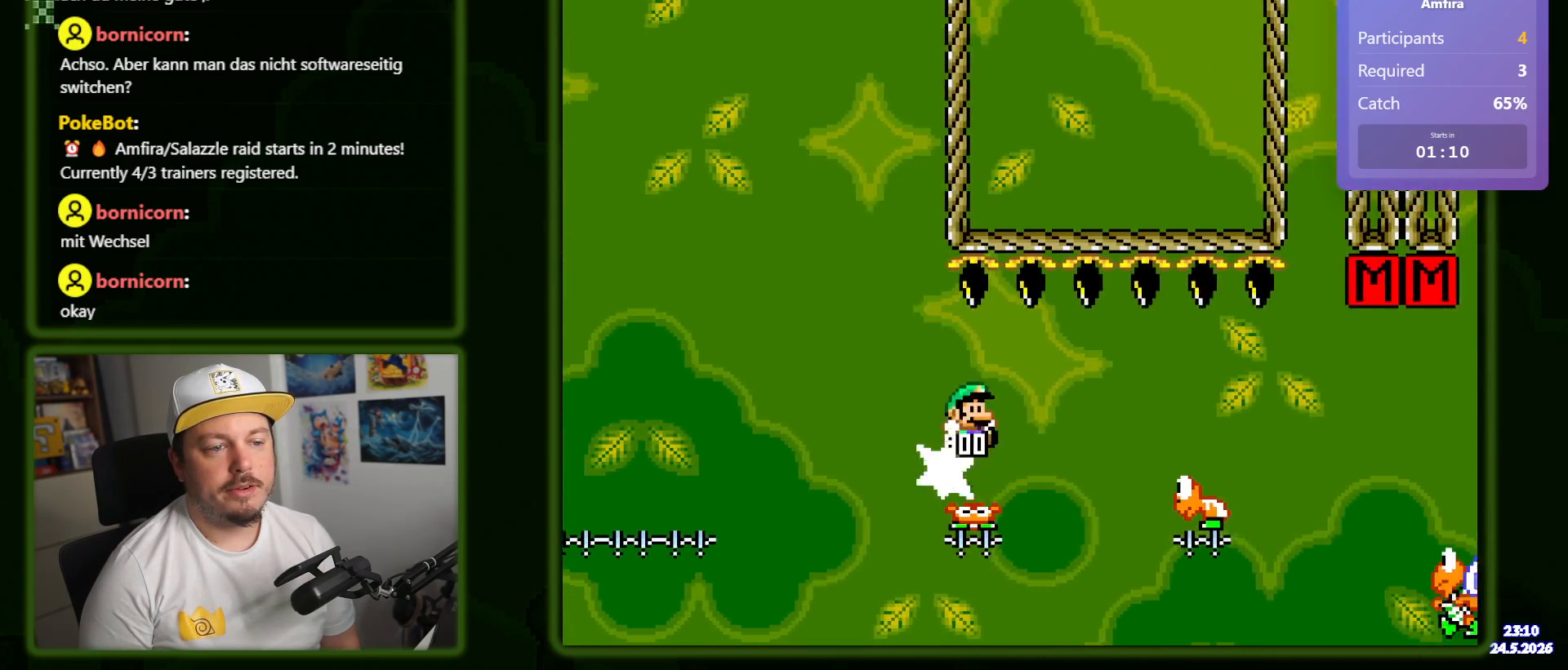
{"buttons": ["Y", "DPAD_RIGHT"], "events": []}
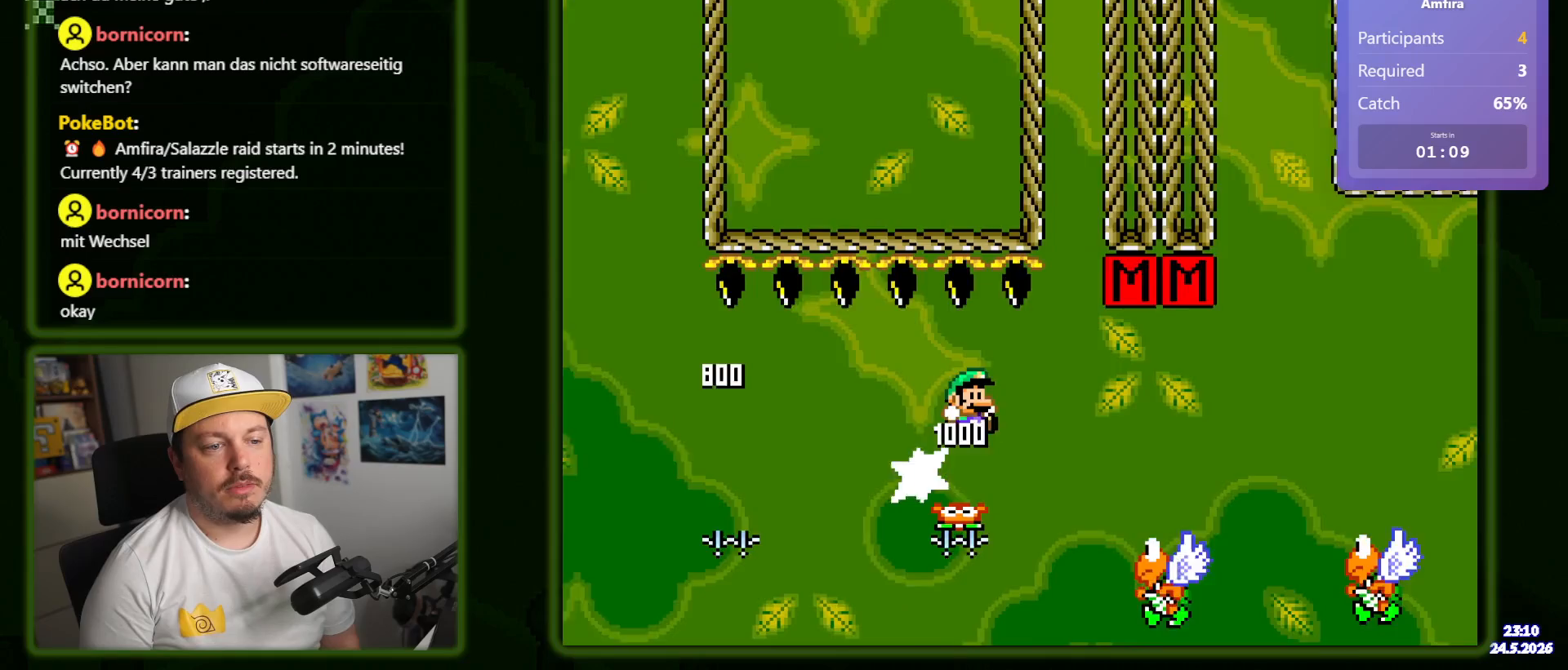
{"buttons": ["Y"], "events": [[200, "DPAD_RIGHT", "up"], [267, "DPAD_LEFT", "down"], [400, "DPAD_LEFT", "up"]]}